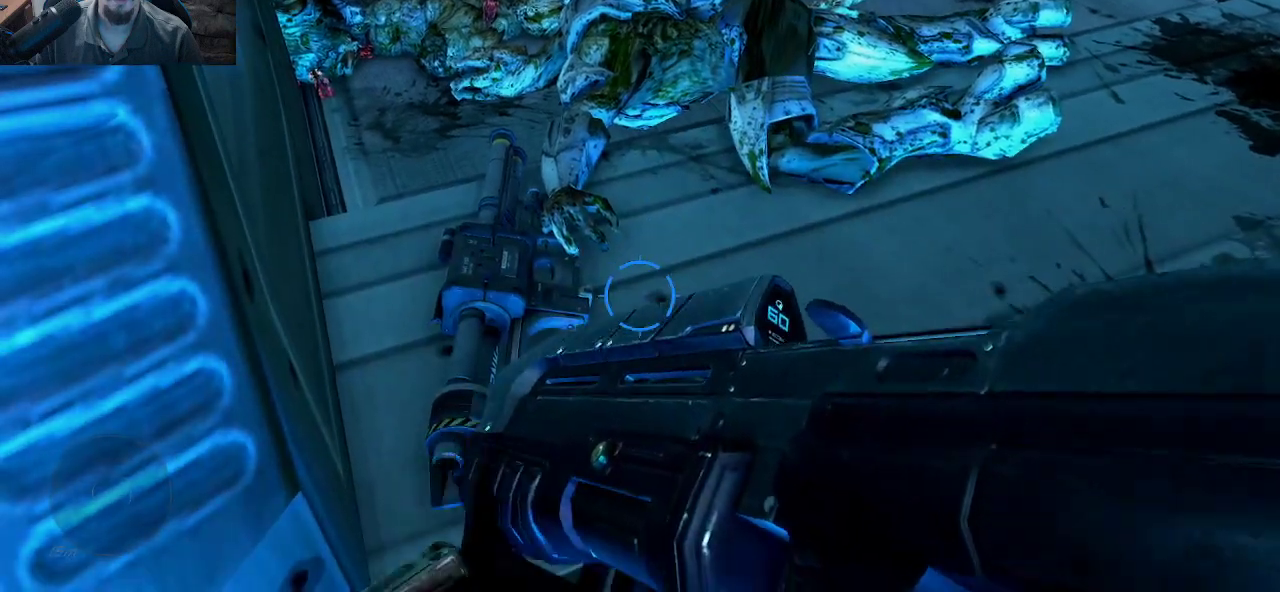
Gameplay with keyboard and mouse; each line is a JSON object with the keys and mouse buttons held at the frame after it. "events" lists presses ("down") and releases ("up") of "1", "2", "3", "4", "5", "a", "alt", "c", "caps_lock", "ctrl", "d", "e", "f", "g", "q", "r", "s", "shift", "space", "t", "tab", "v", "w", "x", "z", "mouse_left", "mouse_wheel" and "mouse_right" between this image and that frame as [ms after this image, input, new state], when the widget could be followed in between. "mouse_left", "mouse_wheel", "mouse_right" = the "left", "wheel", "right" buttons of the "mouse" list. No other keys are recorded. "wheel" means that the mouse wheel is clicked or scrolled. "mouse_move" is the direction in which the mouse moves at that frame (one of eight, or "still"), when it could be read.
{"keys": ["w"], "mouse": [], "mouse_move": "down-left", "events": [[350, "w", "down"]]}
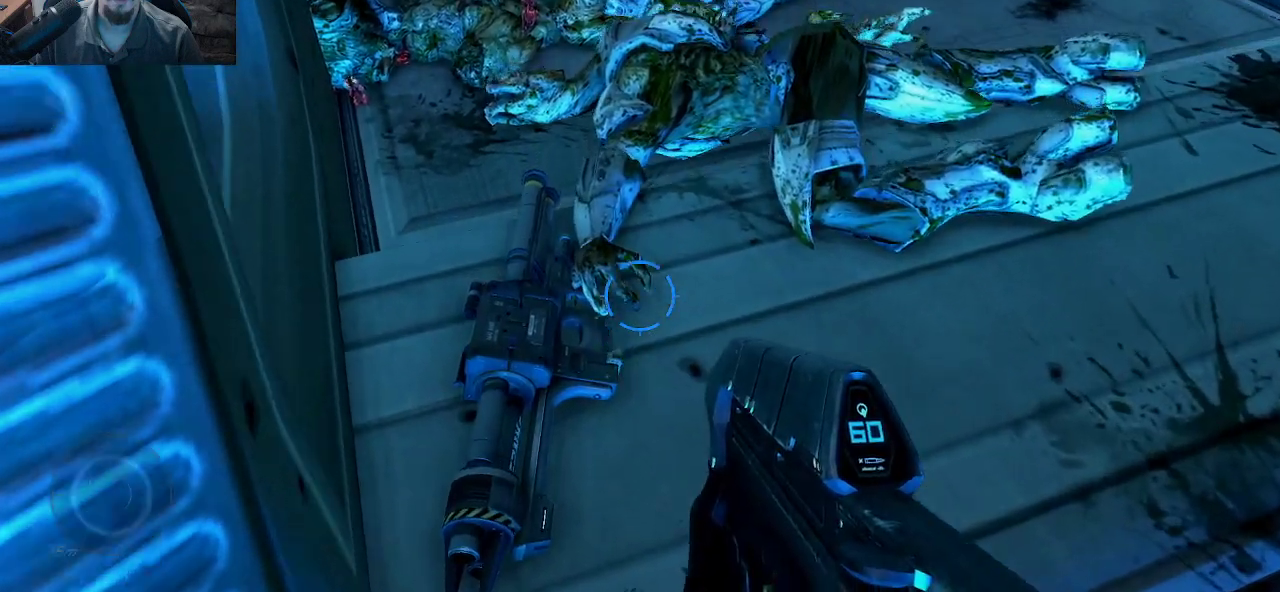
{"keys": [], "mouse": [], "mouse_move": "still", "events": [[283, "w", "up"]]}
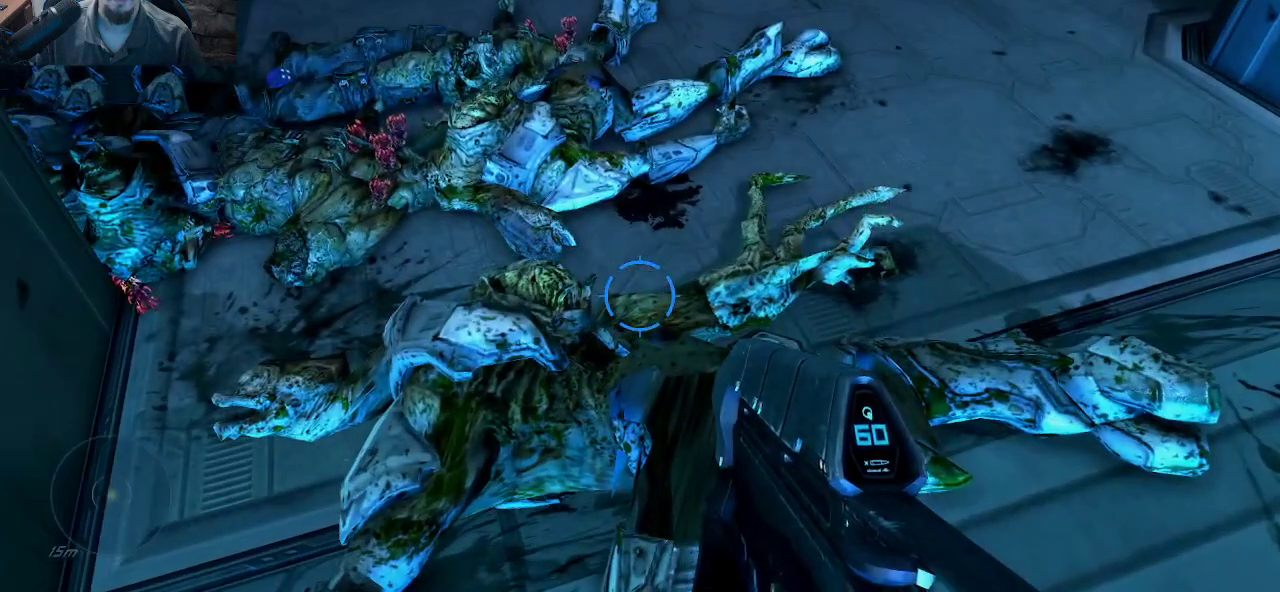
{"keys": ["w"], "mouse": [], "mouse_move": "left", "events": [[300, "w", "down"]]}
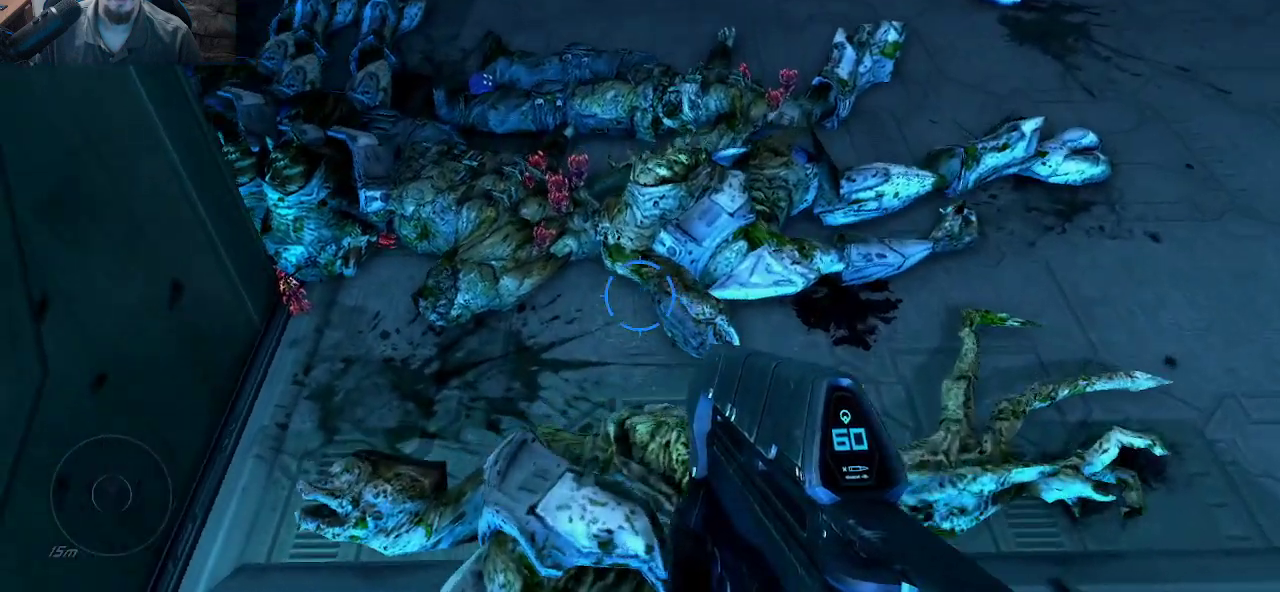
{"keys": [], "mouse": [], "mouse_move": "left", "events": [[166, "w", "up"]]}
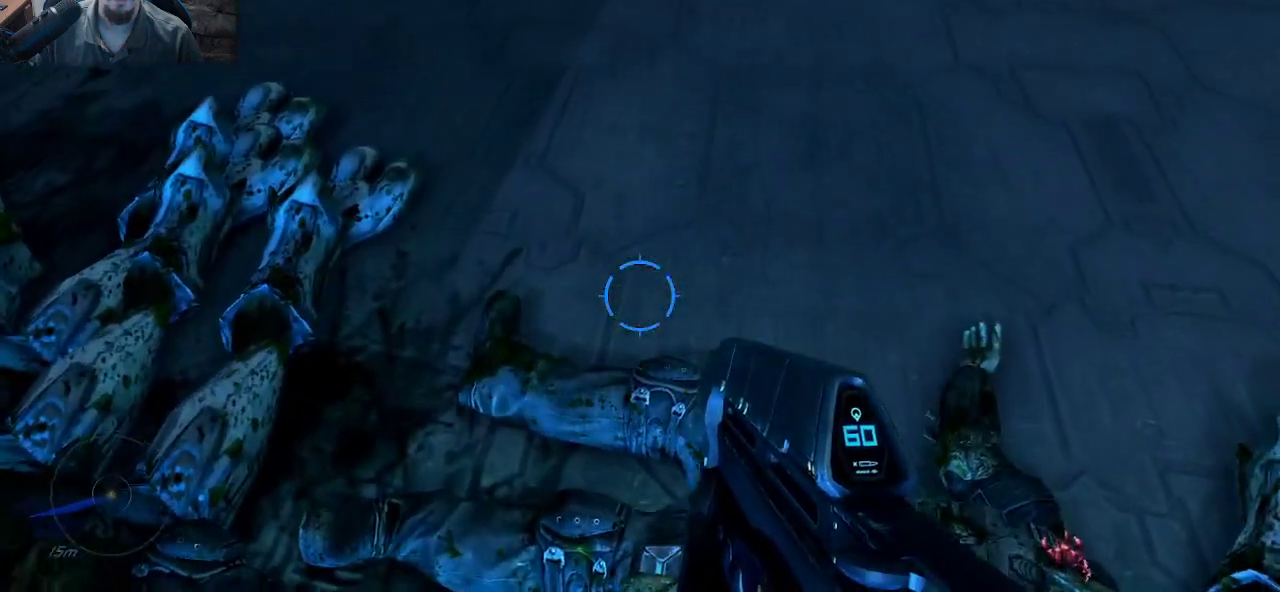
{"keys": [], "mouse": [], "mouse_move": "right", "events": [[133, "a", "down"], [366, "a", "up"]]}
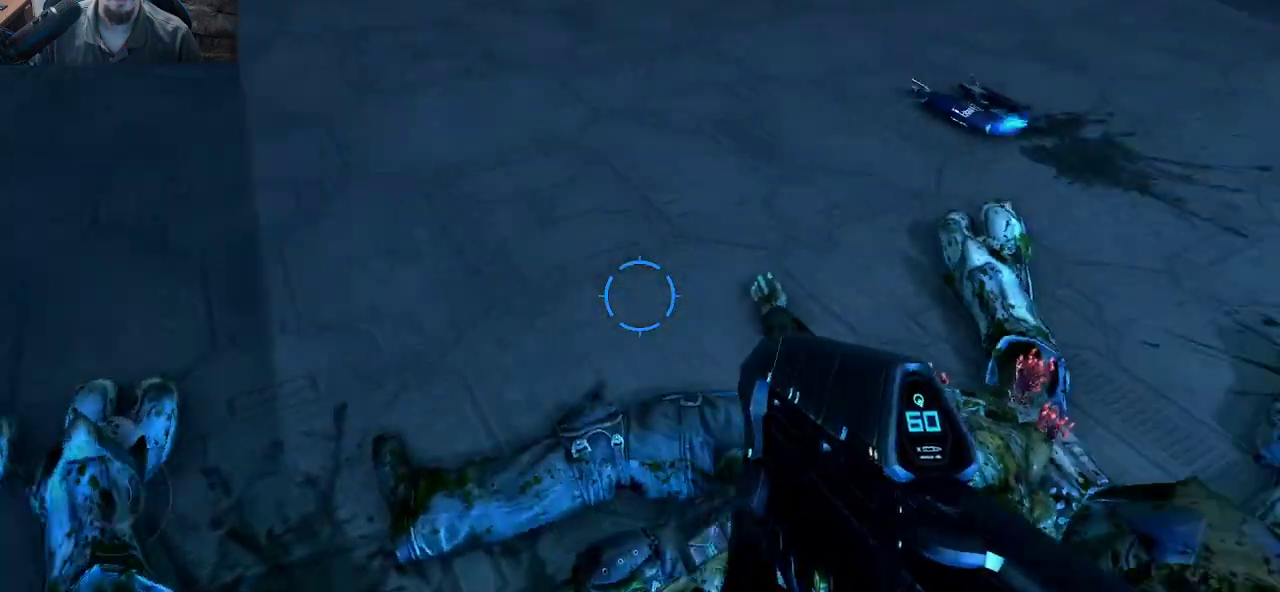
{"keys": ["w"], "mouse": [], "mouse_move": "still", "events": [[250, "w", "down"]]}
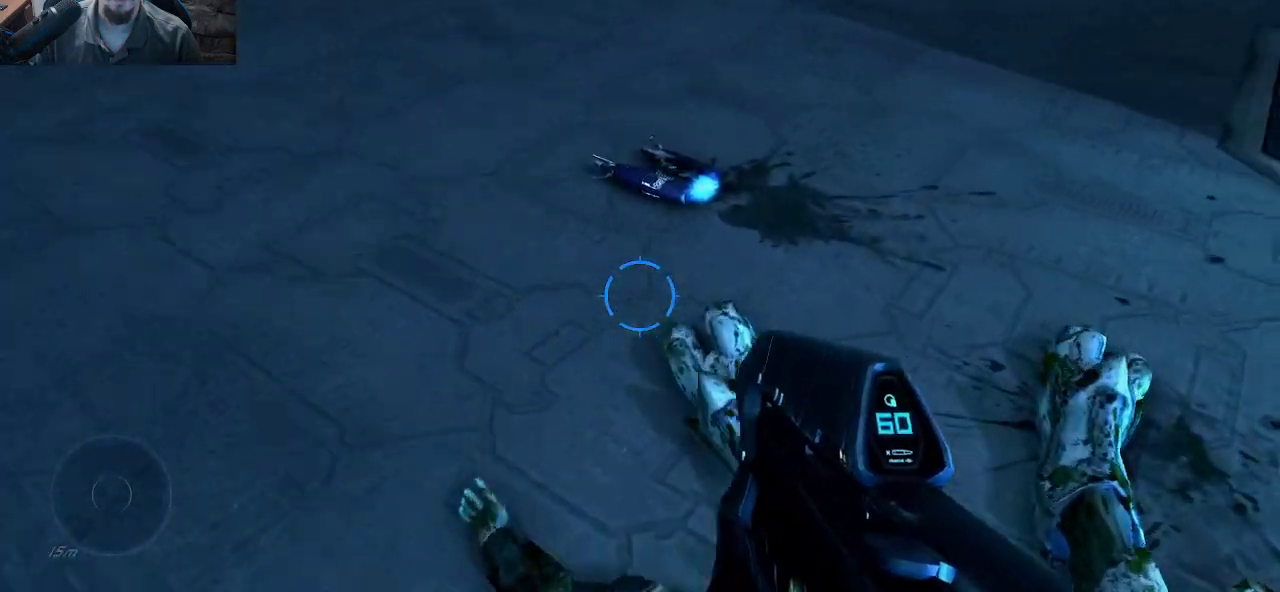
{"keys": [], "mouse": [], "mouse_move": "left", "events": [[266, "w", "up"]]}
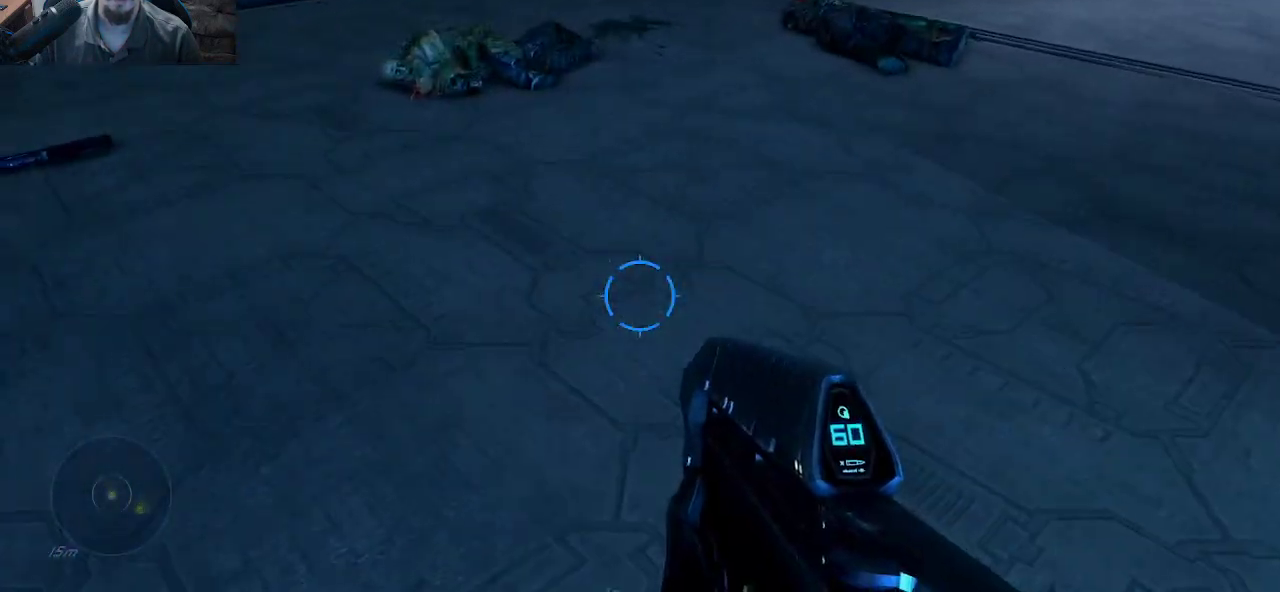
{"keys": [], "mouse": [], "mouse_move": "still", "events": []}
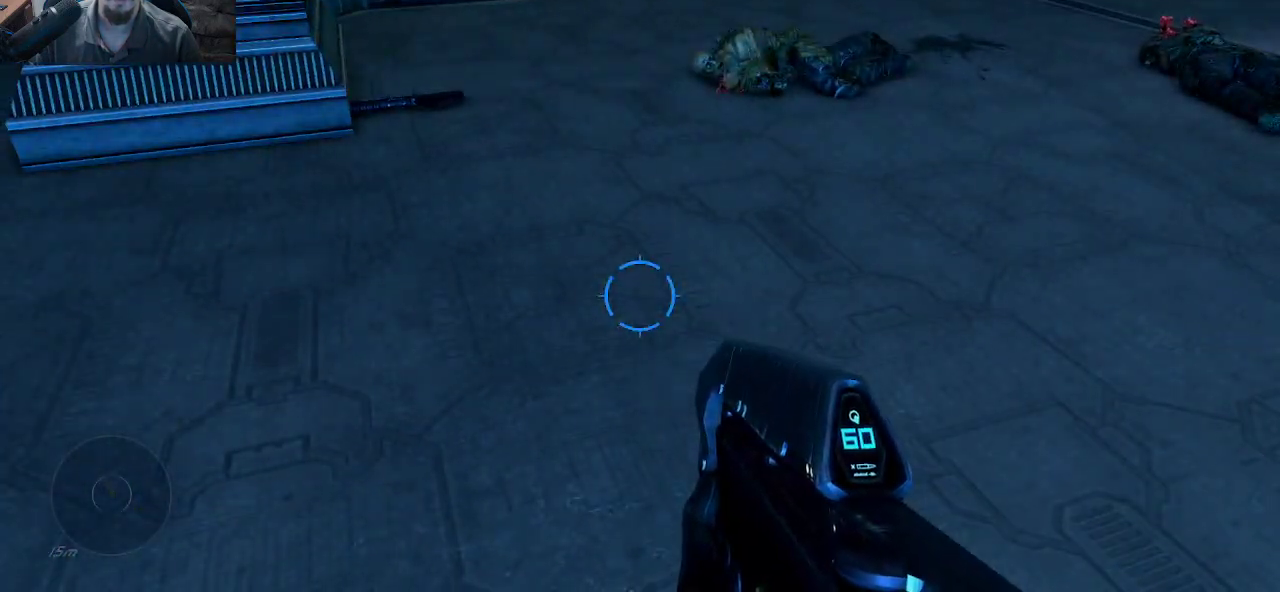
{"keys": ["w"], "mouse": [], "mouse_move": "still", "events": [[200, "w", "down"]]}
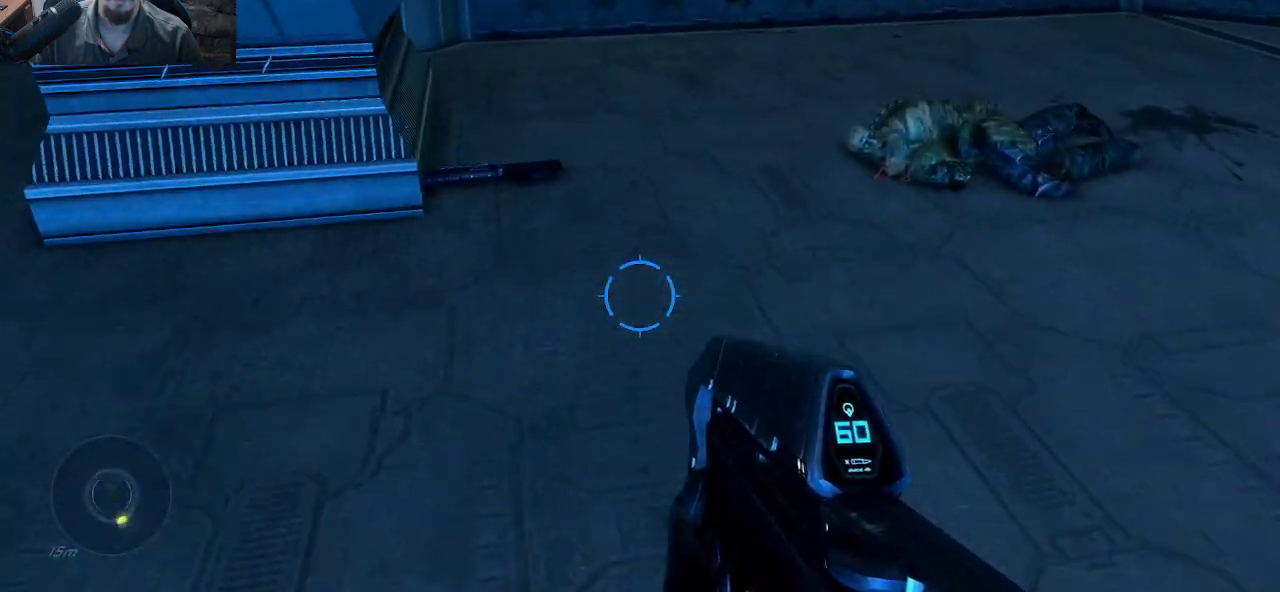
{"keys": ["a", "w"], "mouse": [], "mouse_move": "right", "events": [[383, "a", "down"]]}
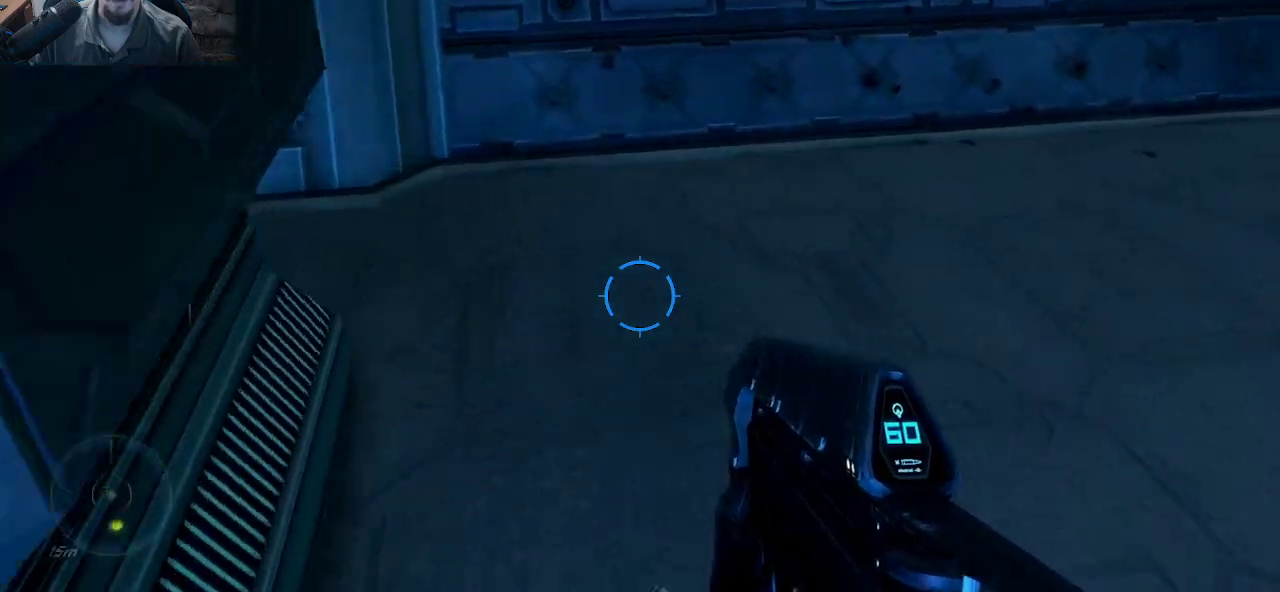
{"keys": [], "mouse": [], "mouse_move": "down", "events": [[133, "w", "up"], [183, "a", "up"]]}
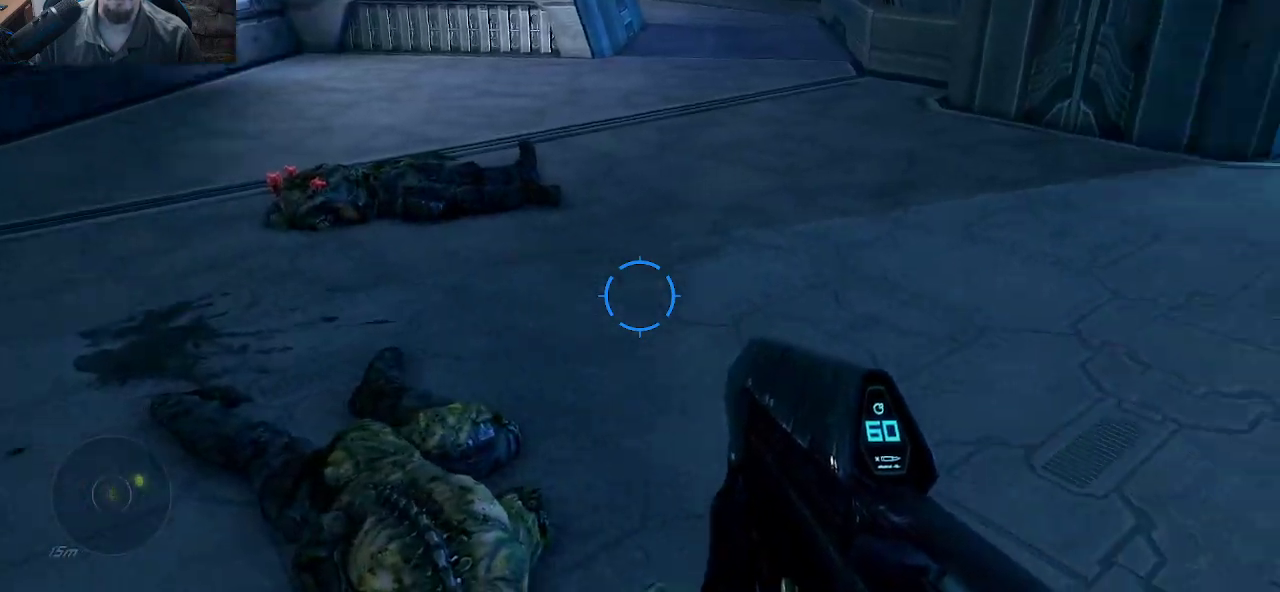
{"keys": ["w"], "mouse": [], "mouse_move": "still", "events": [[16, "a", "down"], [100, "w", "down"], [300, "a", "up"], [300, "r", "down"], [433, "r", "up"]]}
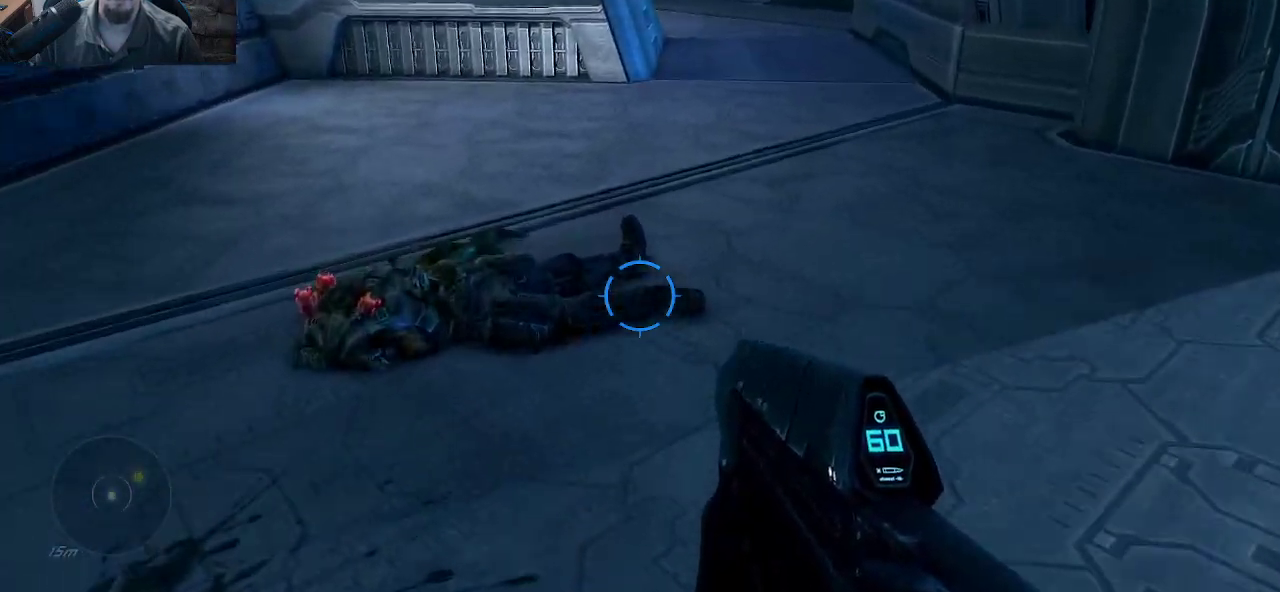
{"keys": ["a"], "mouse": [], "mouse_move": "up", "events": [[316, "a", "down"], [500, "w", "up"]]}
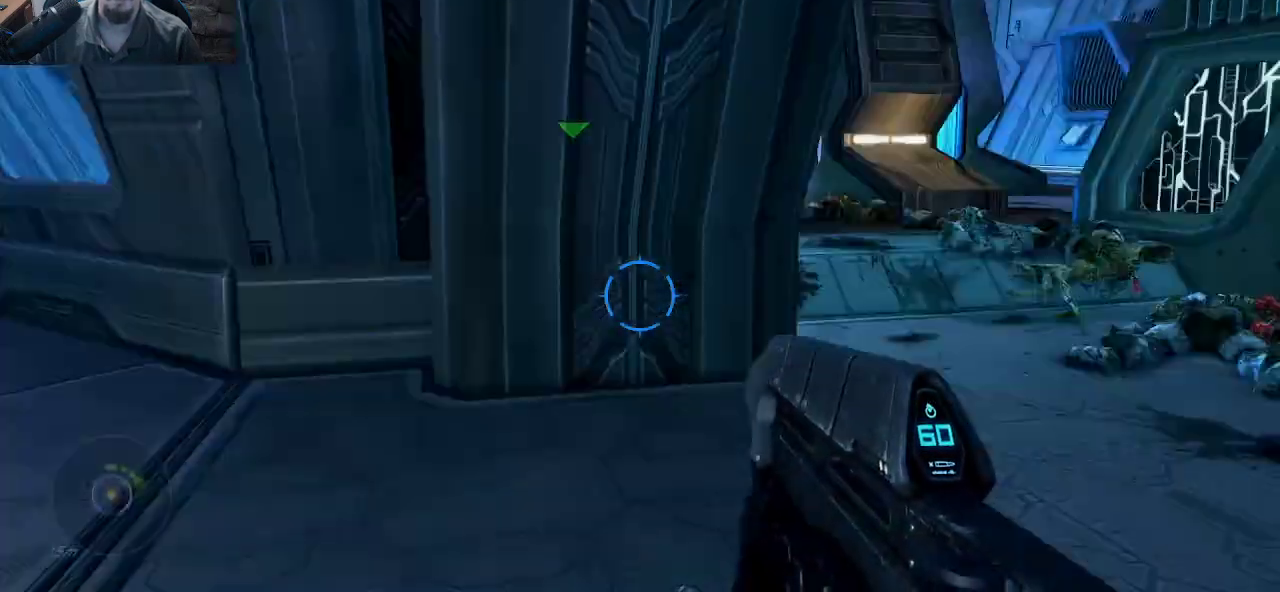
{"keys": ["d", "w"], "mouse": [], "mouse_move": "still", "events": [[83, "a", "up"], [233, "d", "down"], [333, "w", "down"]]}
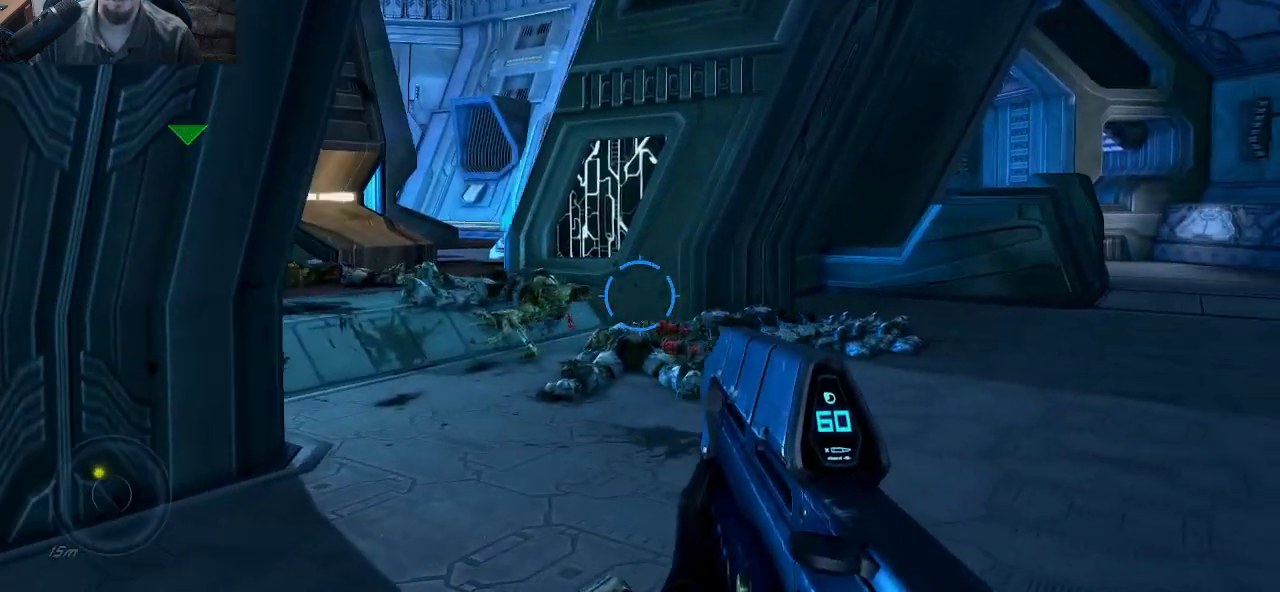
{"keys": ["d", "shift", "w"], "mouse": [], "mouse_move": "left", "events": [[16, "shift", "down"], [250, "d", "up"], [483, "d", "down"]]}
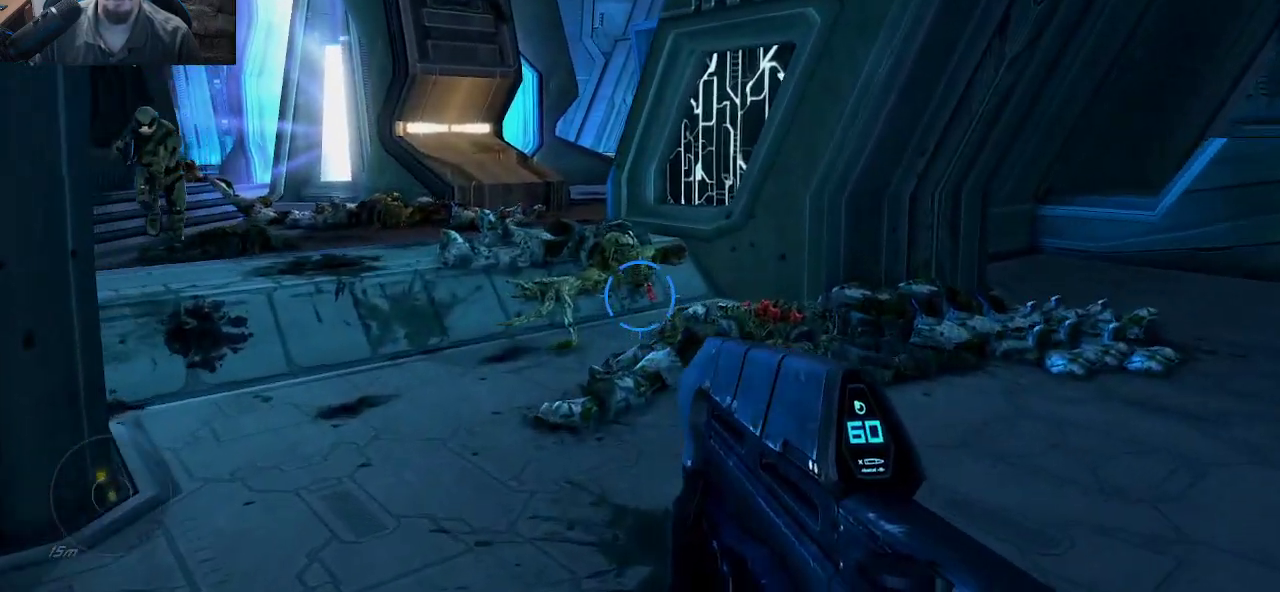
{"keys": ["d"], "mouse": [], "mouse_move": "still", "events": [[500, "shift", "up"], [500, "w", "up"]]}
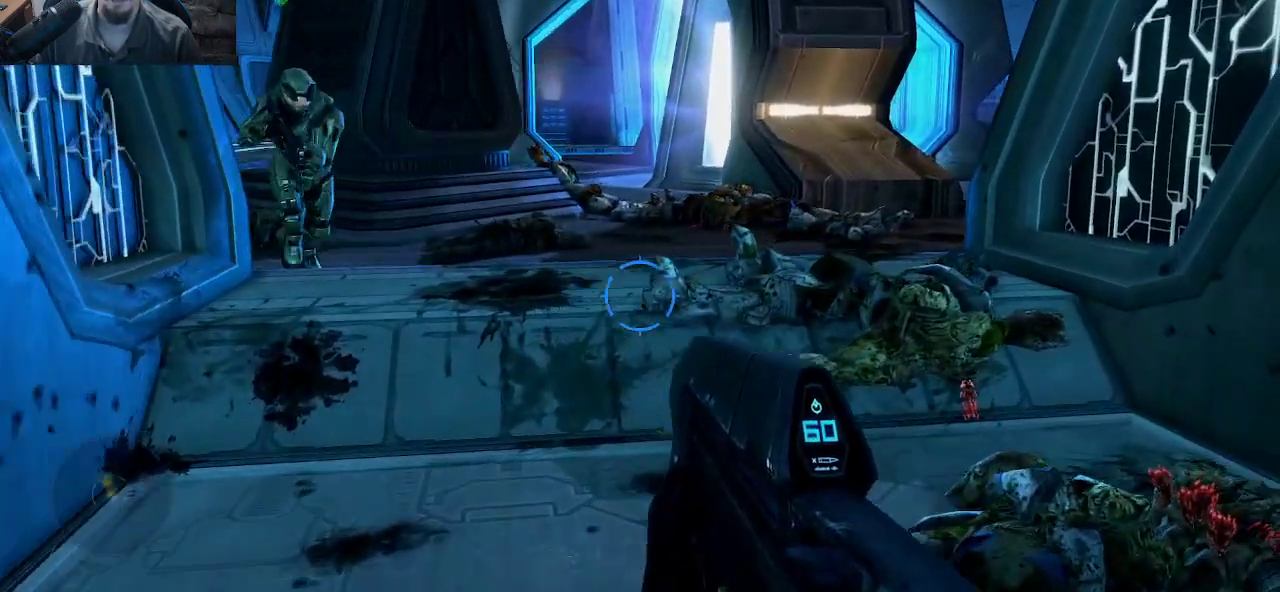
{"keys": ["a", "shift", "w"], "mouse": [], "mouse_move": "still", "events": [[233, "d", "up"], [283, "a", "down"], [333, "shift", "down"], [416, "w", "down"]]}
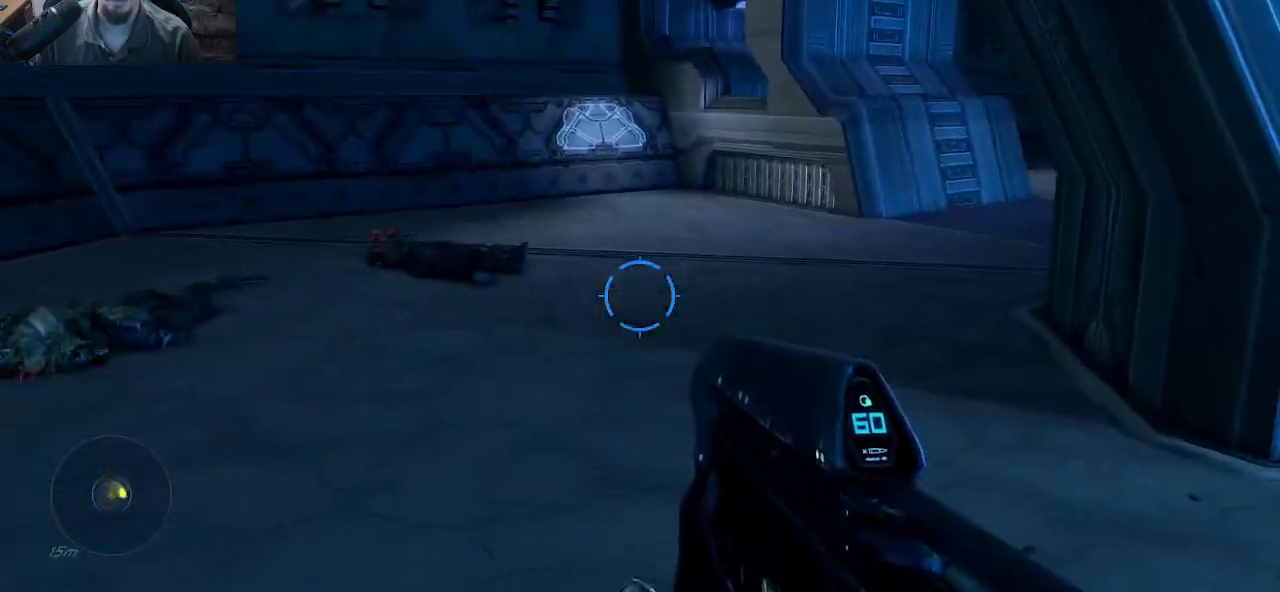
{"keys": ["shift", "w"], "mouse": [], "mouse_move": "still", "events": [[66, "a", "up"]]}
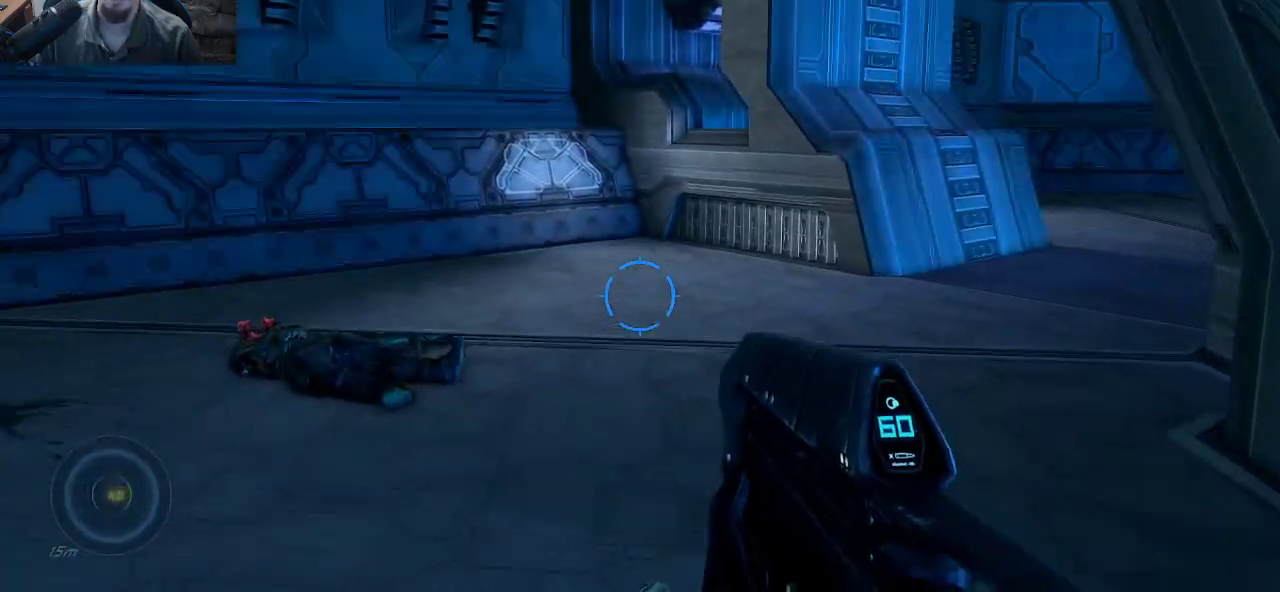
{"keys": ["a", "shift", "w"], "mouse": [], "mouse_move": "right", "events": [[216, "a", "down"]]}
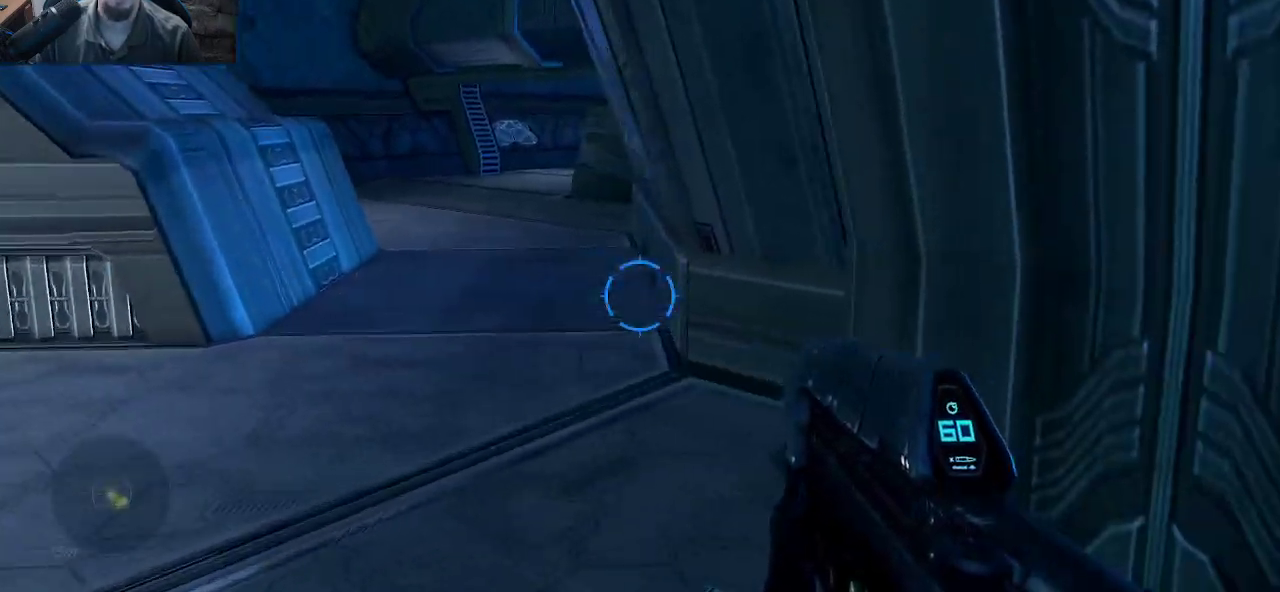
{"keys": ["shift", "w"], "mouse": [], "mouse_move": "left", "events": [[333, "a", "up"]]}
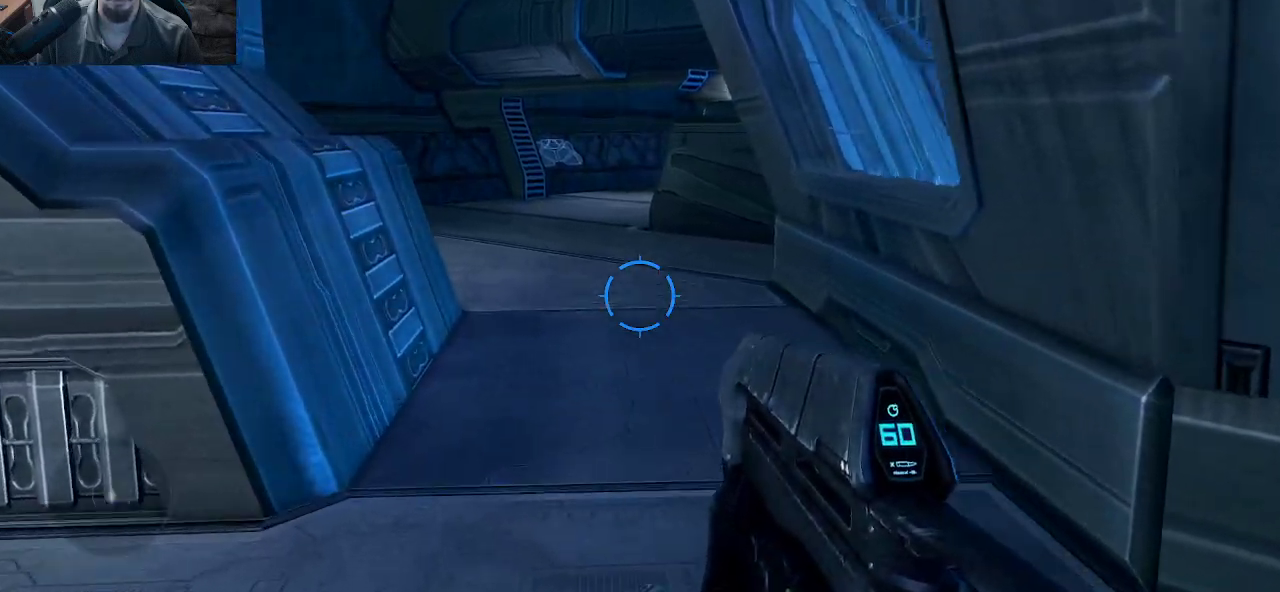
{"keys": ["d", "shift", "w"], "mouse": [], "mouse_move": "still", "events": [[250, "d", "down"]]}
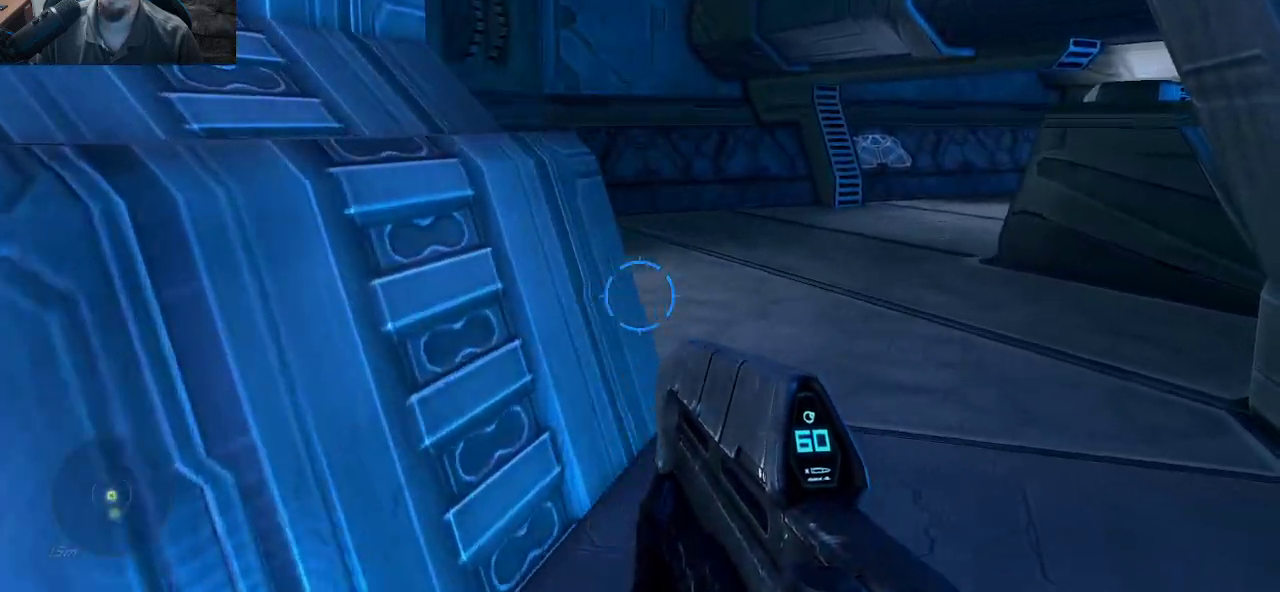
{"keys": ["shift", "w"], "mouse": [], "mouse_move": "still", "events": [[33, "d", "up"]]}
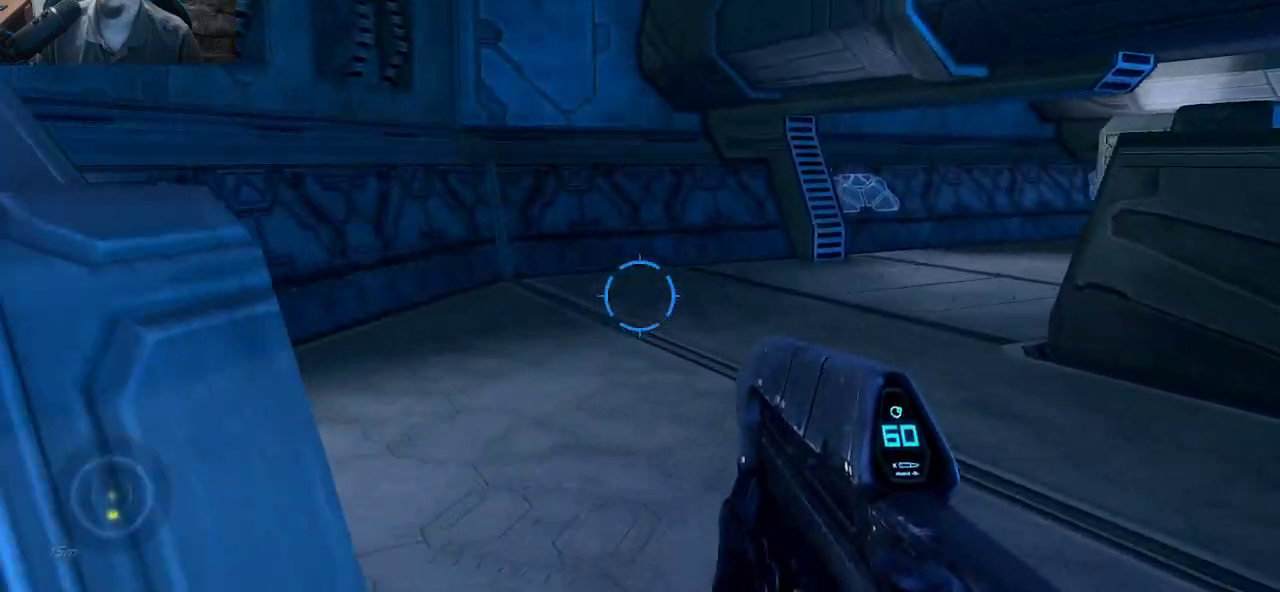
{"keys": ["d", "shift", "w"], "mouse": [], "mouse_move": "left", "events": [[416, "d", "down"]]}
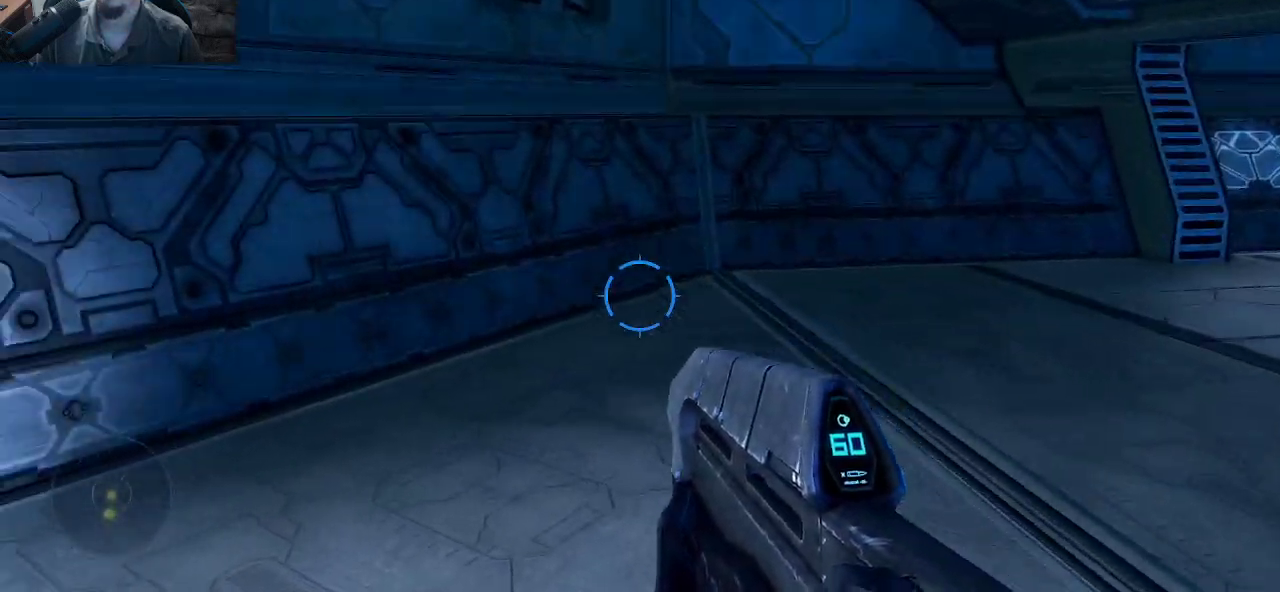
{"keys": ["a", "shift", "w"], "mouse": [], "mouse_move": "still", "events": [[66, "d", "up"], [333, "a", "down"]]}
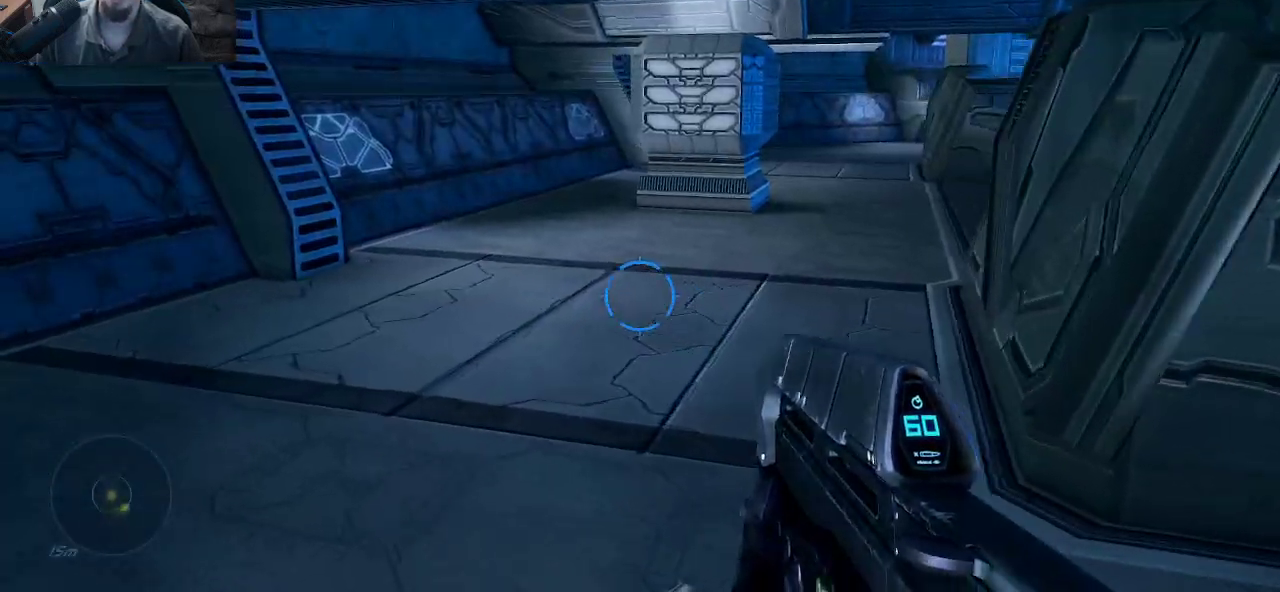
{"keys": ["shift", "w"], "mouse": [], "mouse_move": "still", "events": [[166, "a", "up"]]}
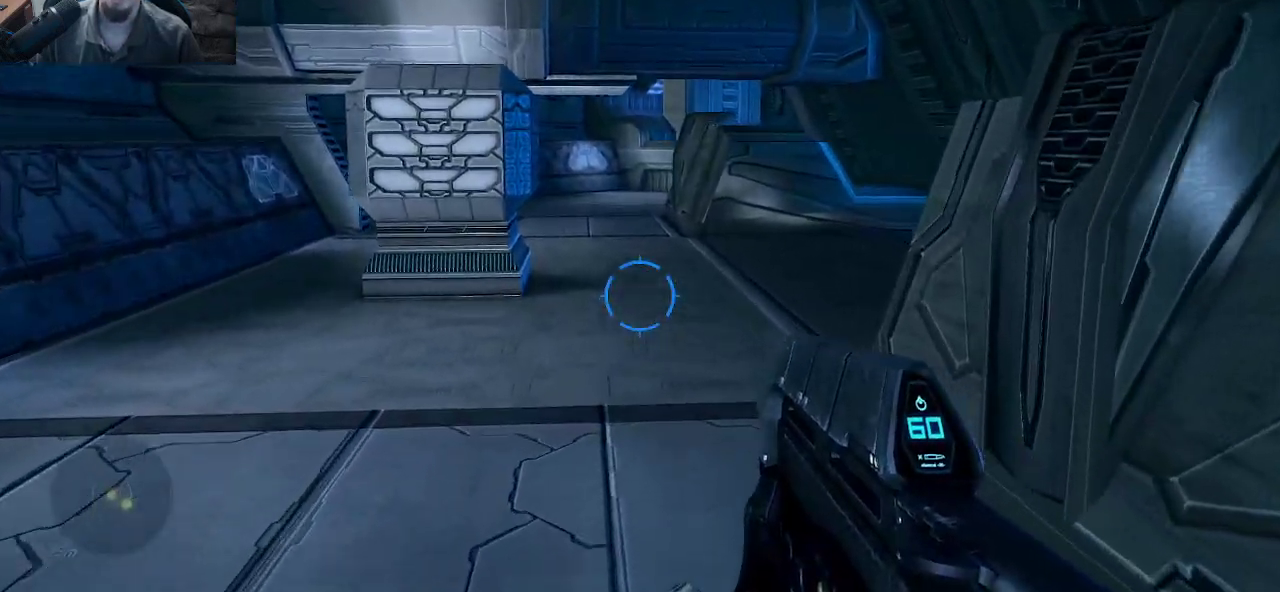
{"keys": ["shift", "w"], "mouse": [], "mouse_move": "left", "events": []}
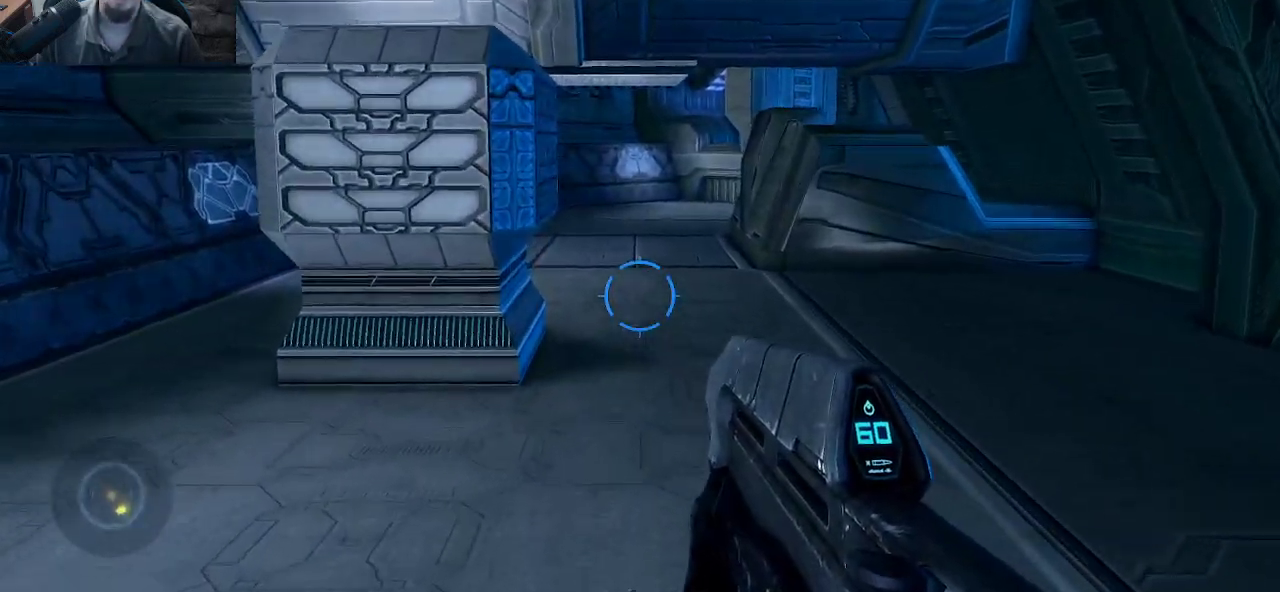
{"keys": ["shift", "w"], "mouse": [], "mouse_move": "down-left", "events": [[100, "d", "down"], [300, "d", "up"]]}
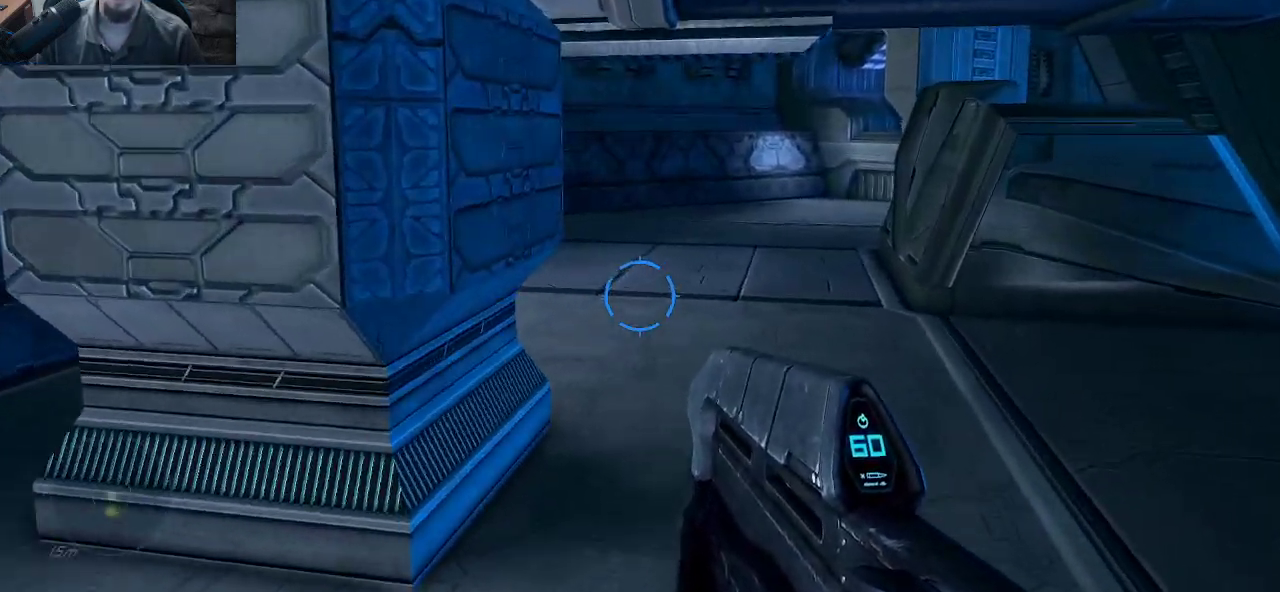
{"keys": ["shift", "w"], "mouse": [], "mouse_move": "right", "events": []}